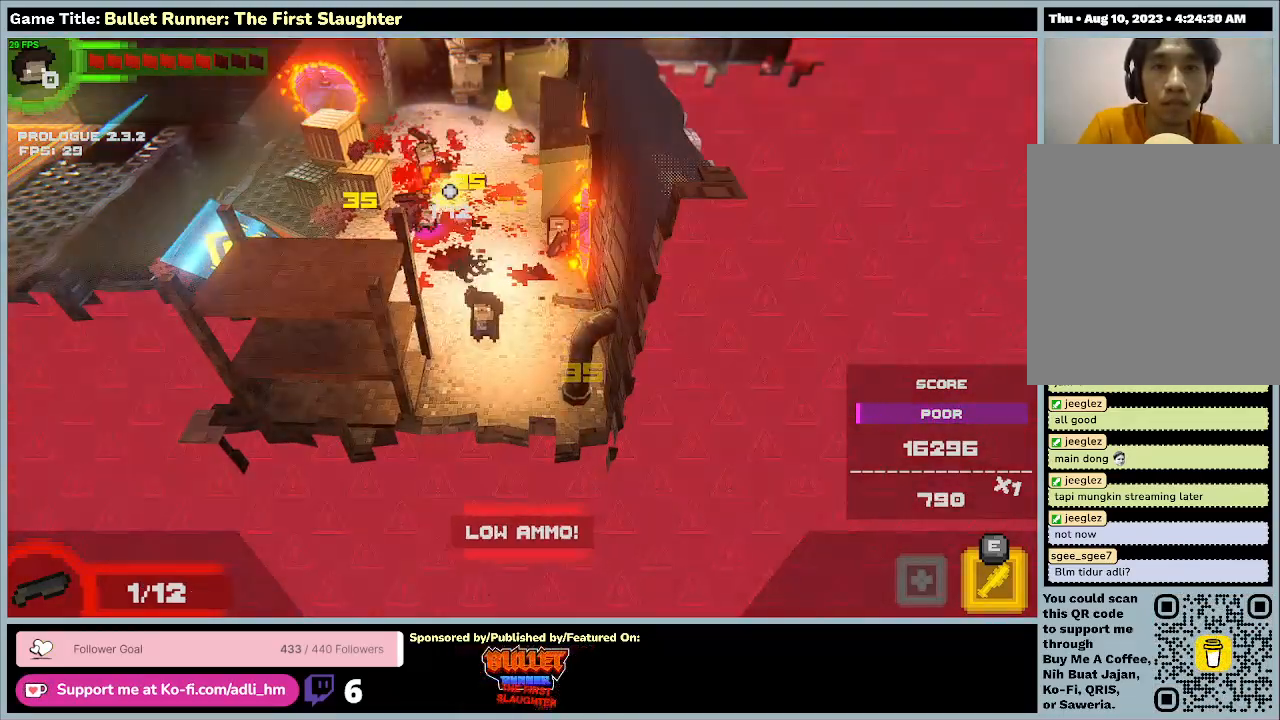
Gameplay with keyboard; each line is a JSON object with the keys held at the frame after it. "events" lists presses ("down") and releases ("up") of "0", "1", "2", "3", "4", "5", "6", "7", "8", "9", "a", "alt", "b", "c", "caps_lock", "ctrl", "d", "down", "e", "escape", "f", "f1", "f2", "f3", "f4", "f5", "f6", "f7", "f8", "g", "h", "i", "j", "k", "l", "left", "m", "n", "o", "p", "q", "r", "return", "right", "s", "shift", "space", "t", "tab", "tilde", "u", "up", "v", "w", "x", "y" and "z" between this image and that frame as [ms after this image, input, new state], when the widget could be followed in between. No other keys are recorded. Mouse input is not recorded.
{"keys": ["w"], "events": [[500, "w", "down"]]}
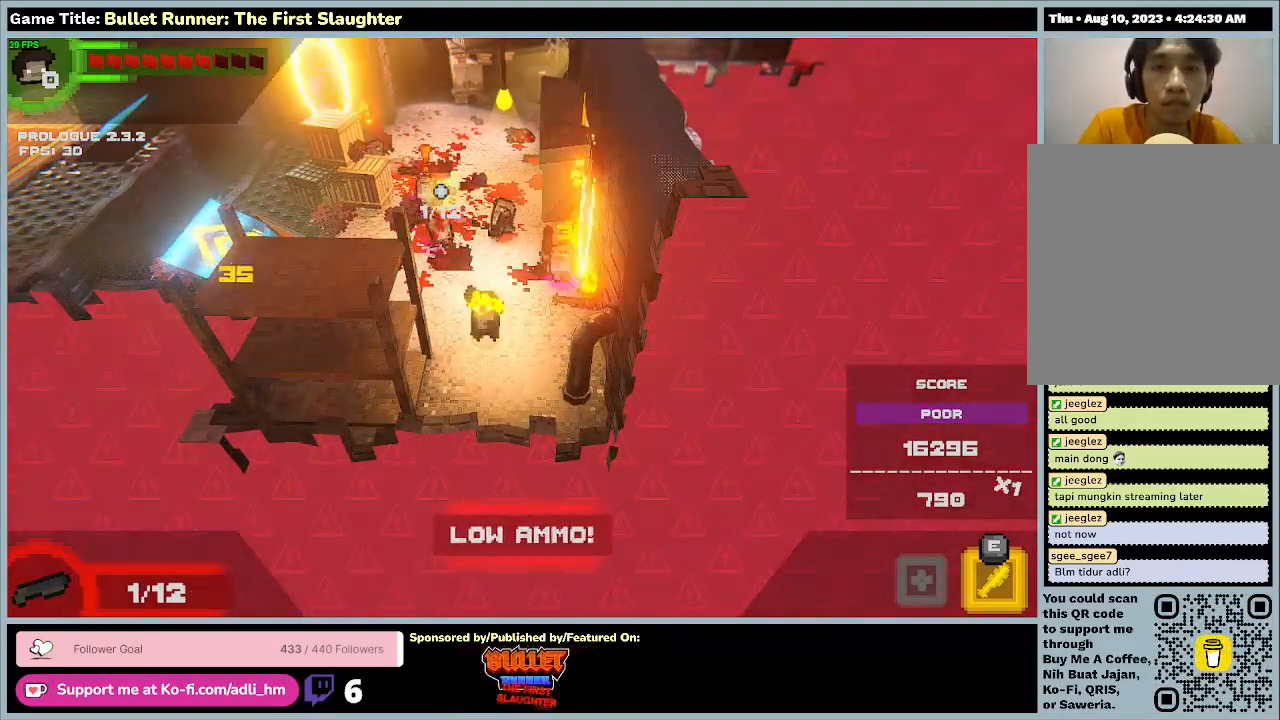
{"keys": ["a", "w"], "events": [[33, "a", "down"]]}
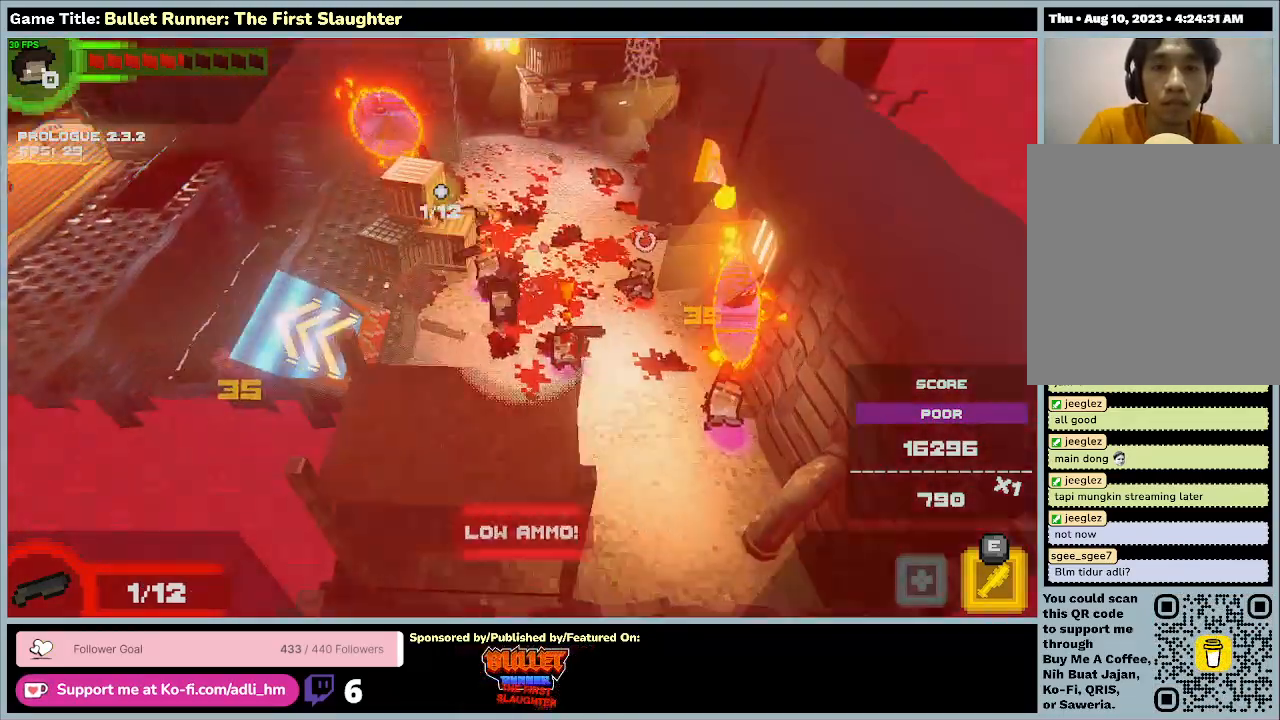
{"keys": ["d", "s"], "events": [[67, "e", "down"], [167, "a", "up"], [267, "d", "down"], [267, "w", "up"], [433, "e", "up"], [467, "s", "down"]]}
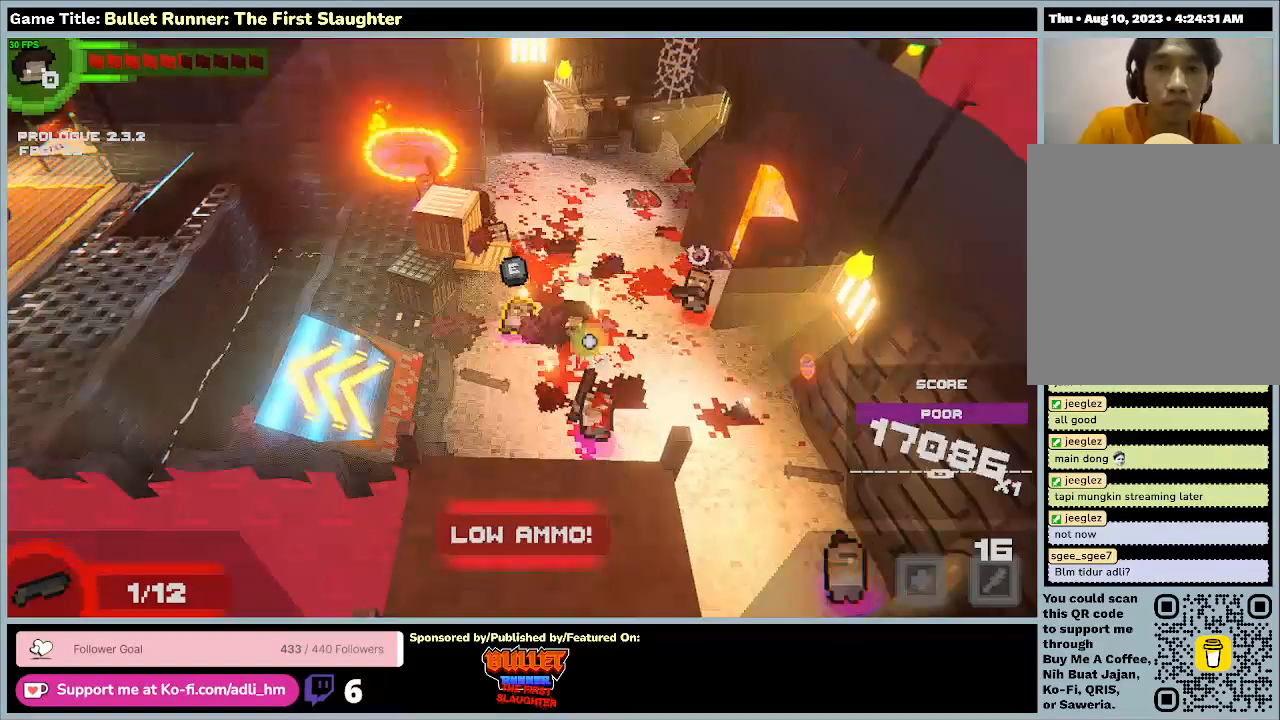
{"keys": ["d", "e"]}
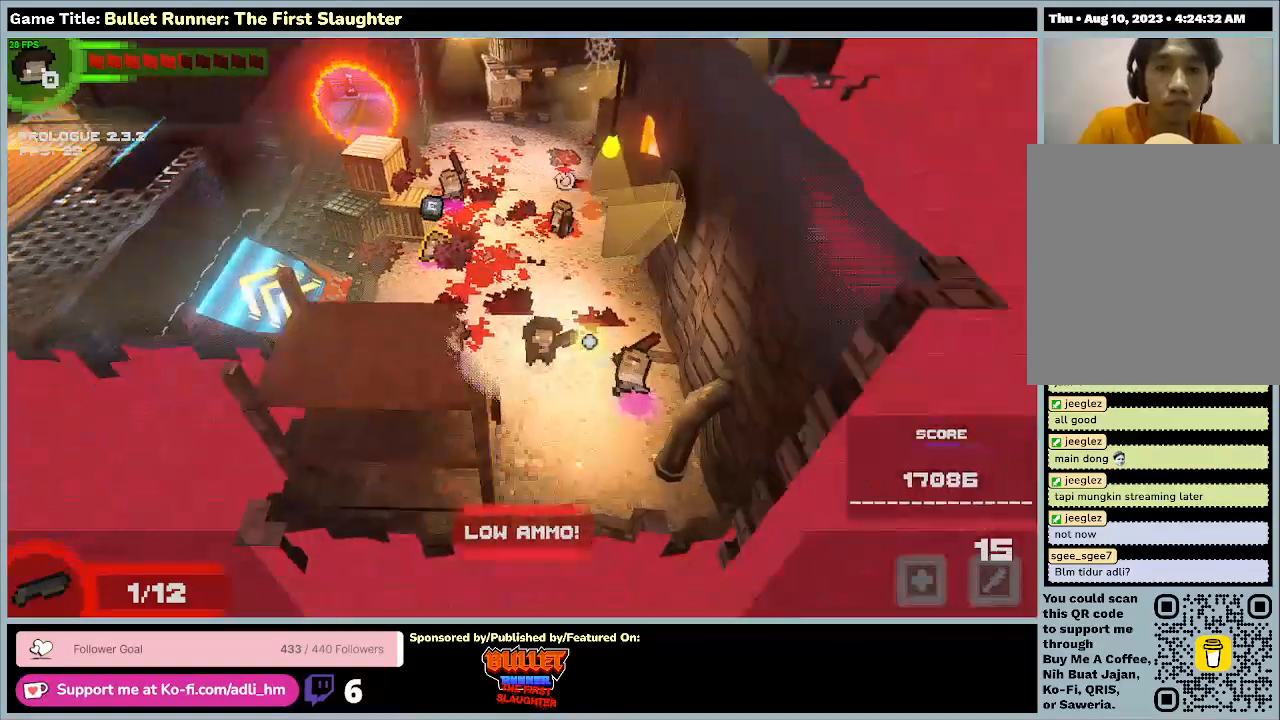
{"keys": ["e"], "events": [[267, "d", "up"]]}
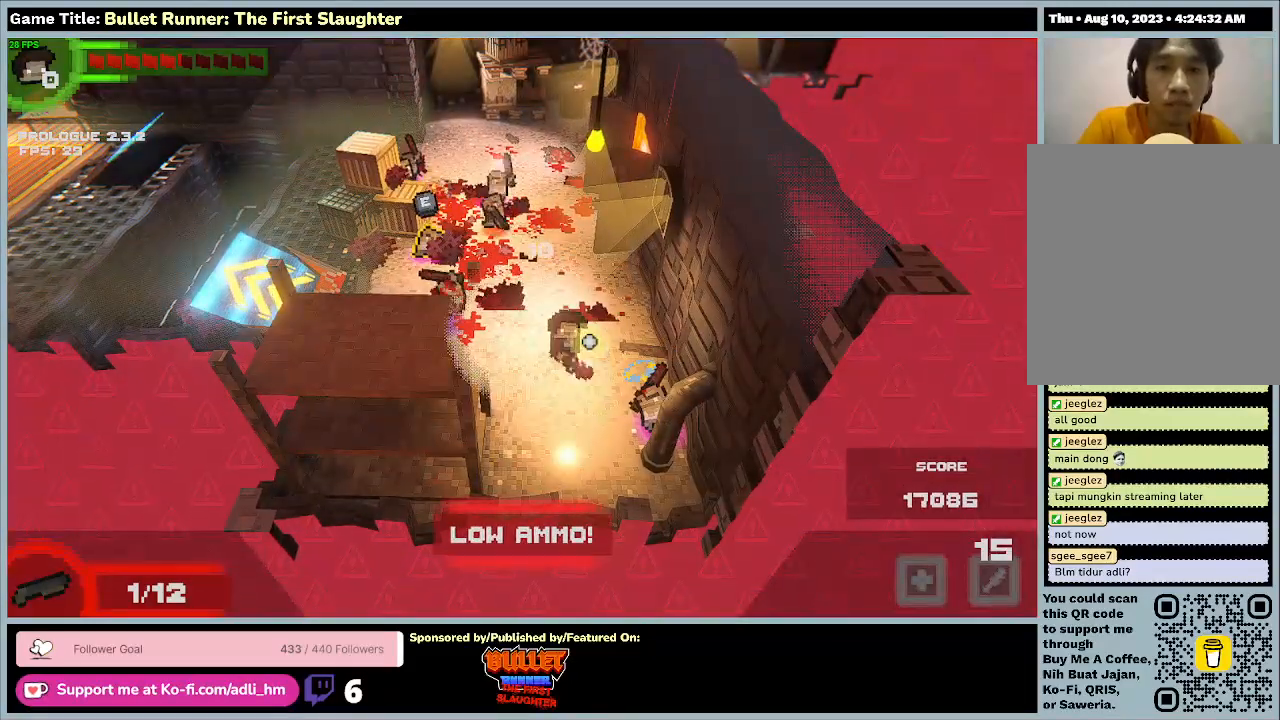
{"keys": ["a", "d", "w"], "events": [[167, "e", "up"], [200, "a", "down"], [333, "w", "down"], [467, "d", "down"]]}
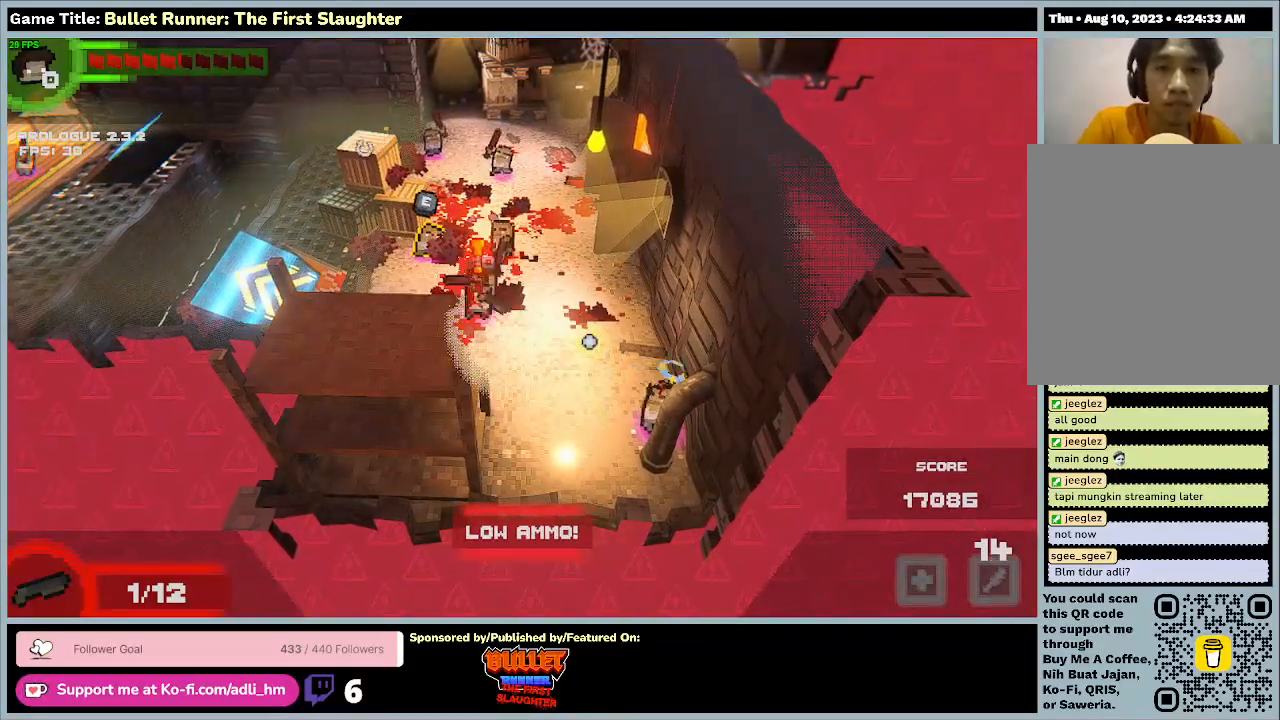
{"keys": ["e", "w"], "events": [[233, "a", "up"], [367, "d", "up"], [367, "e", "down"]]}
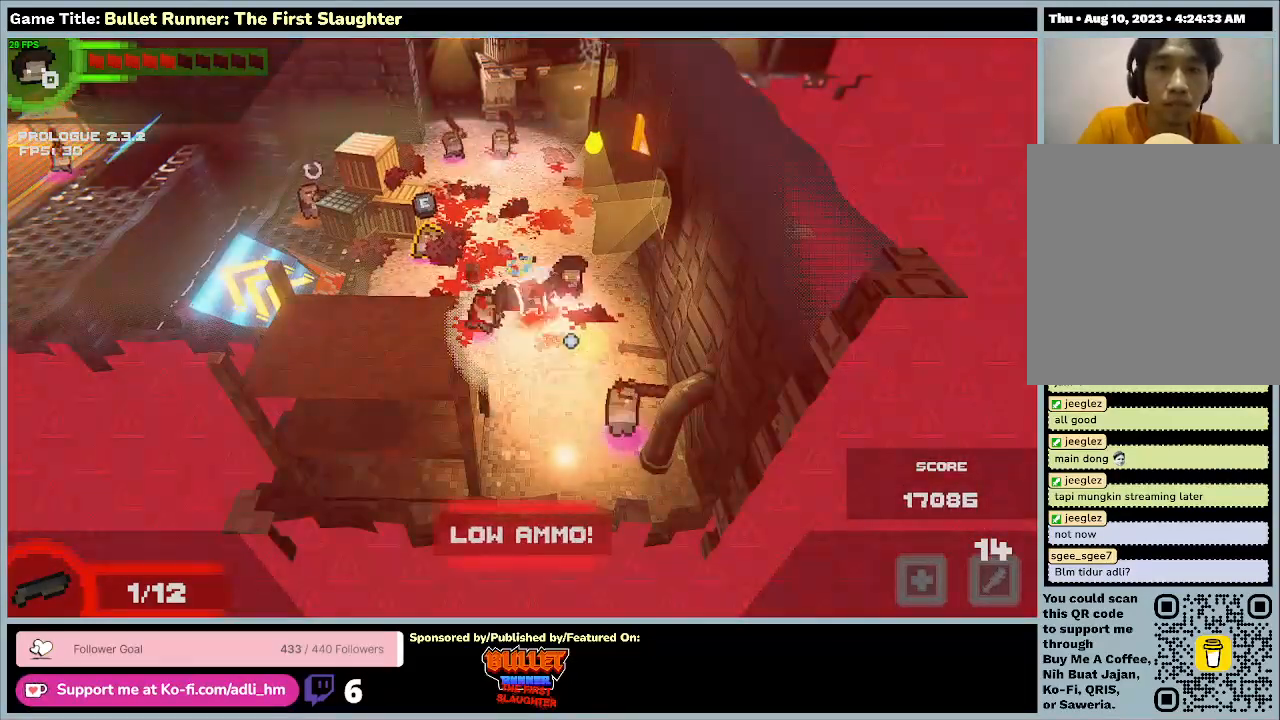
{"keys": ["w"], "events": [[67, "w", "up"], [300, "e", "up"], [367, "w", "down"]]}
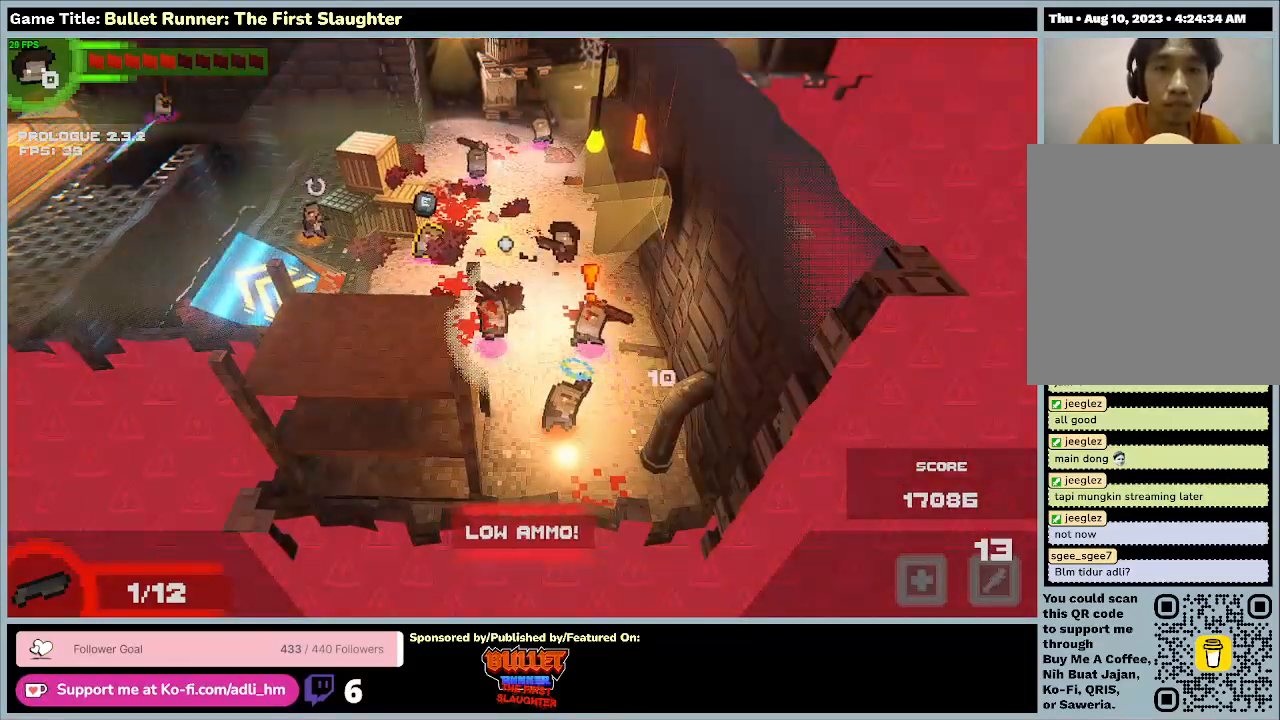
{"keys": ["a", "d", "s"], "events": [[33, "d", "down"], [233, "s", "down"], [433, "a", "down"], [433, "w", "up"]]}
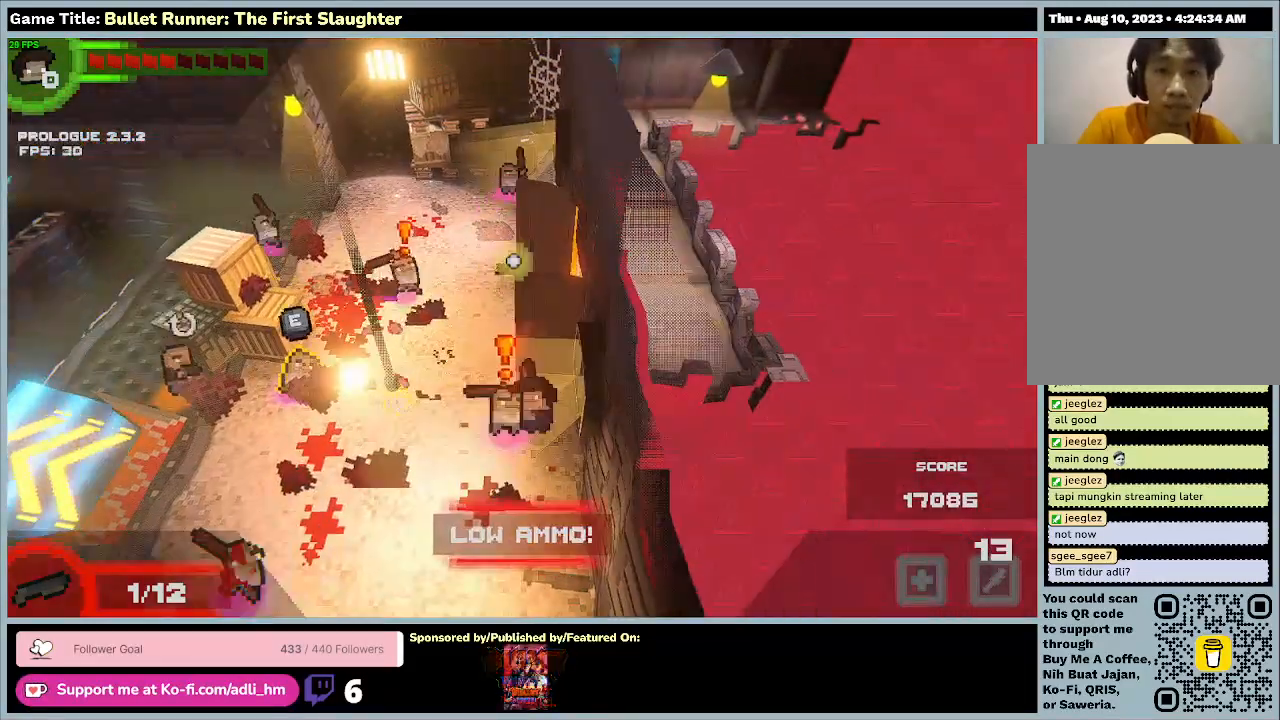
{"keys": ["a", "e"], "events": [[67, "d", "up"], [500, "e", "down"], [500, "s", "up"]]}
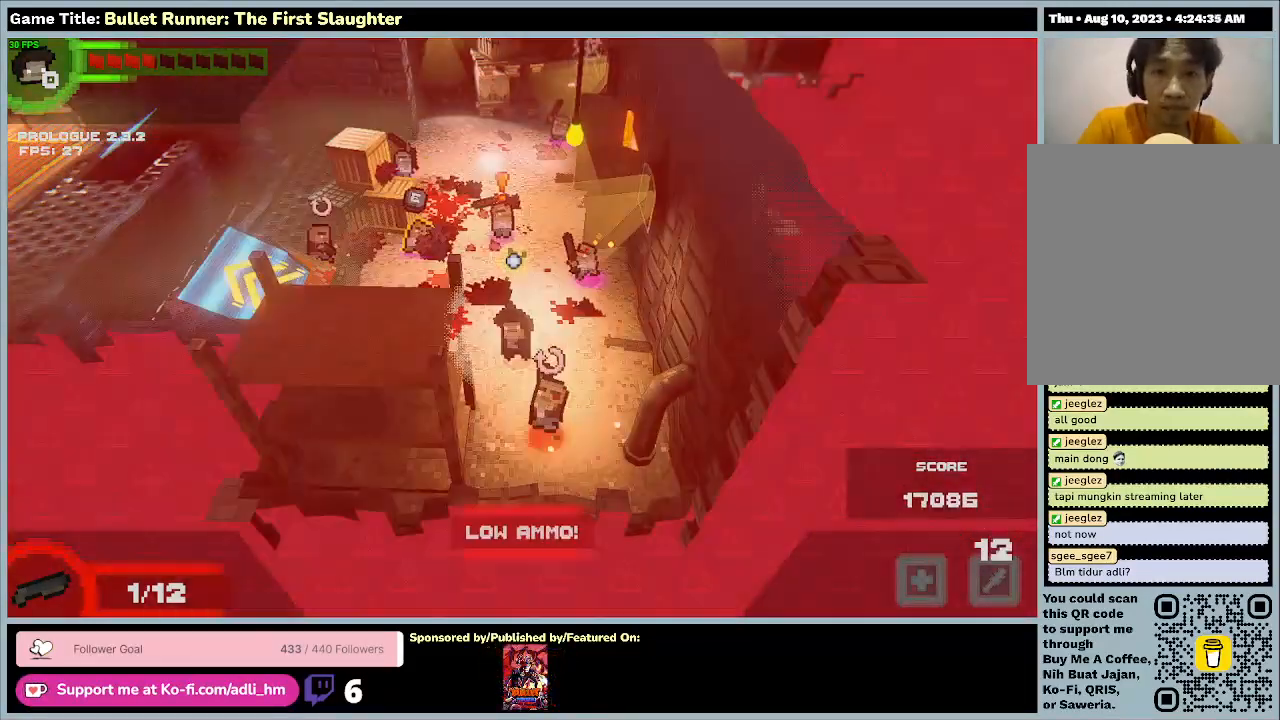
{"keys": ["d"], "events": [[33, "a", "up"], [333, "e", "up"], [400, "d", "down"]]}
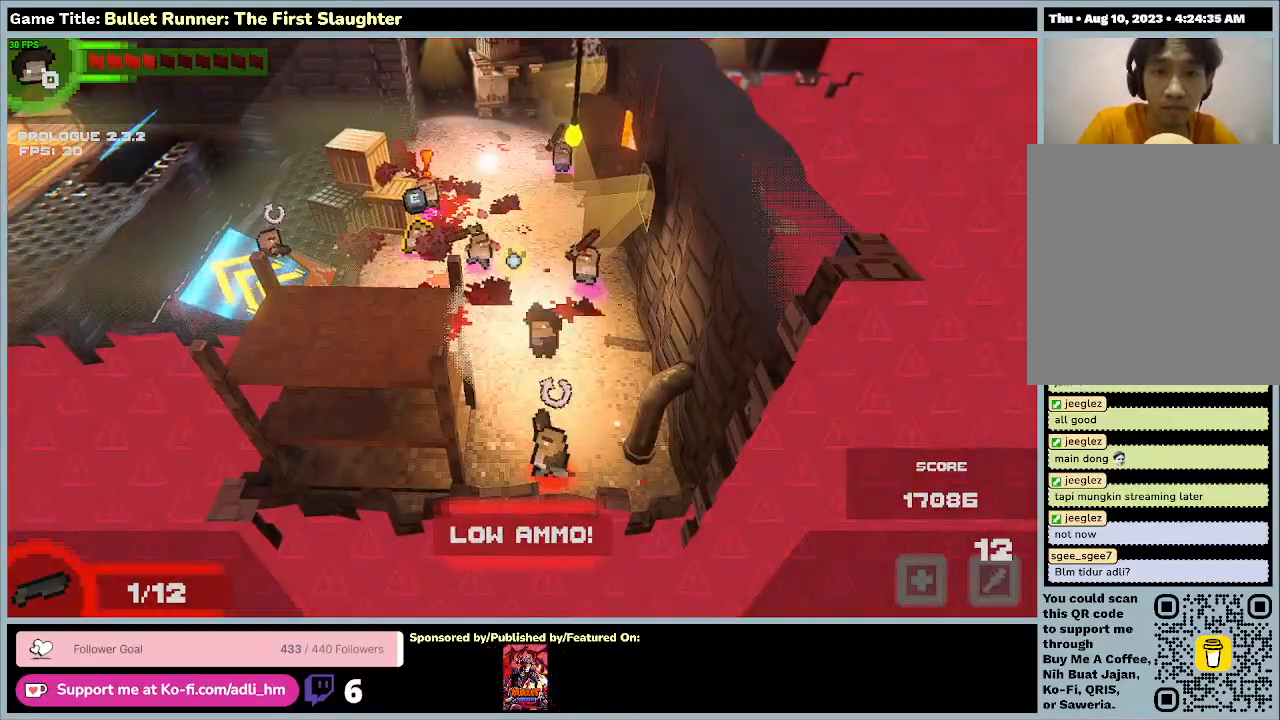
{"keys": ["a", "s"], "events": [[33, "s", "down"], [433, "a", "down"], [433, "d", "up"]]}
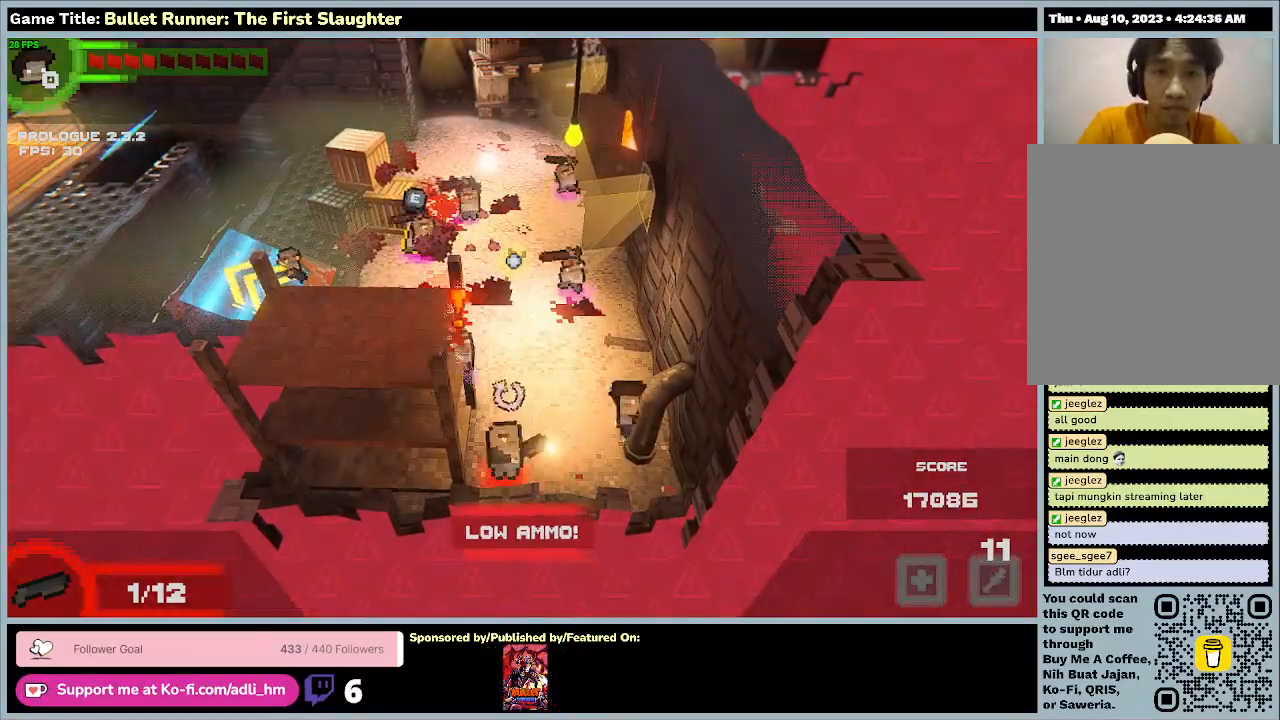
{"keys": ["e"], "events": [[433, "a", "up"], [433, "e", "down"], [433, "s", "up"]]}
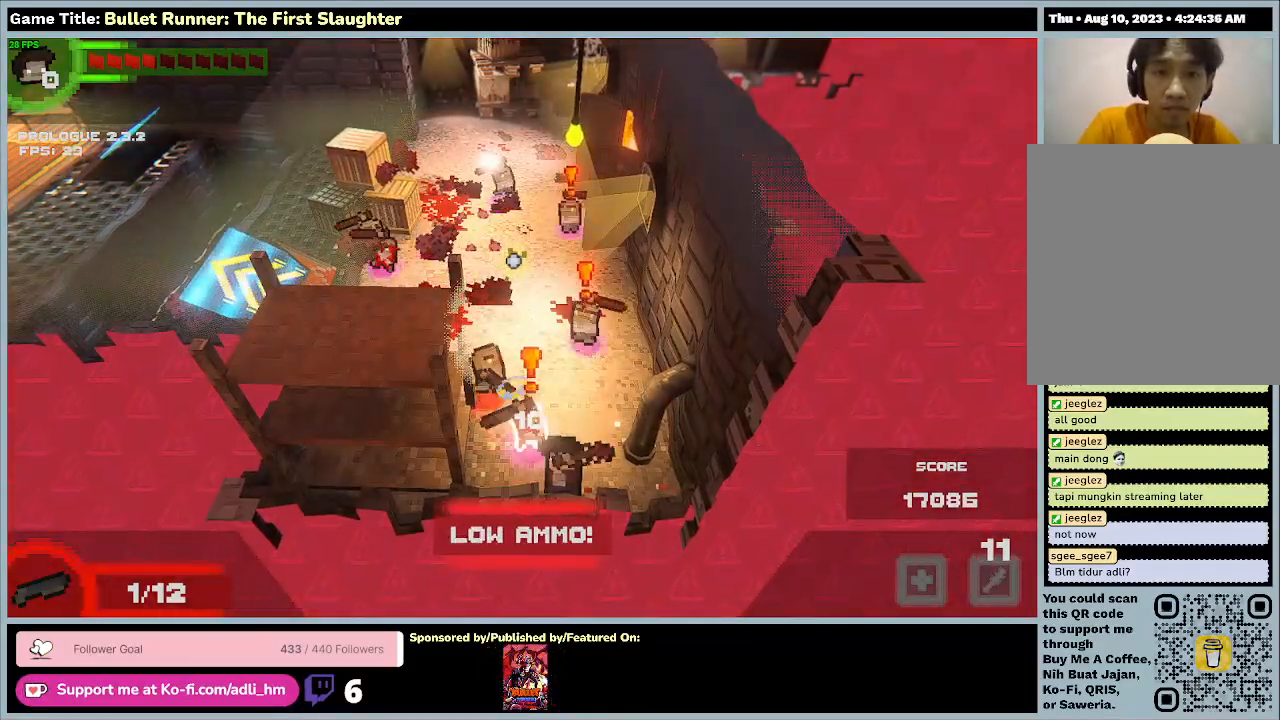
{"keys": ["a", "w"], "events": [[233, "a", "down"], [267, "w", "down"], [300, "e", "up"]]}
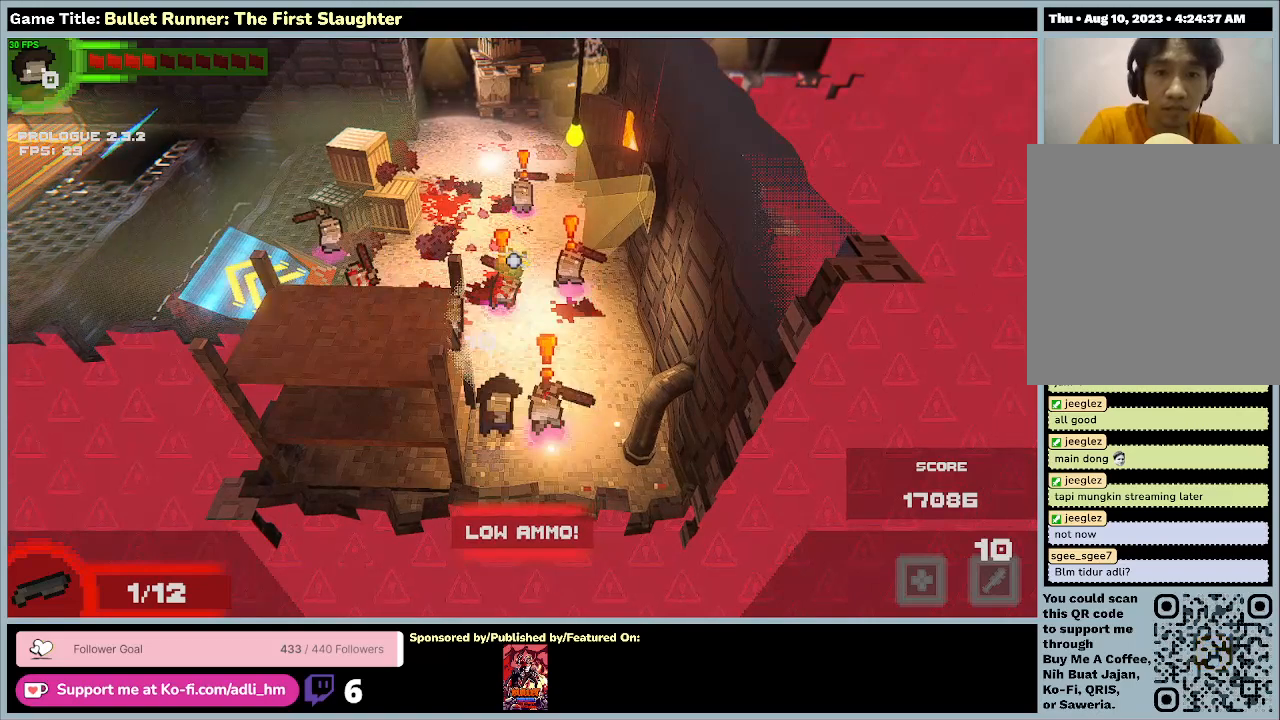
{"keys": ["d", "e"], "events": [[33, "a", "up"], [67, "d", "down"], [367, "e", "down"], [433, "w", "up"]]}
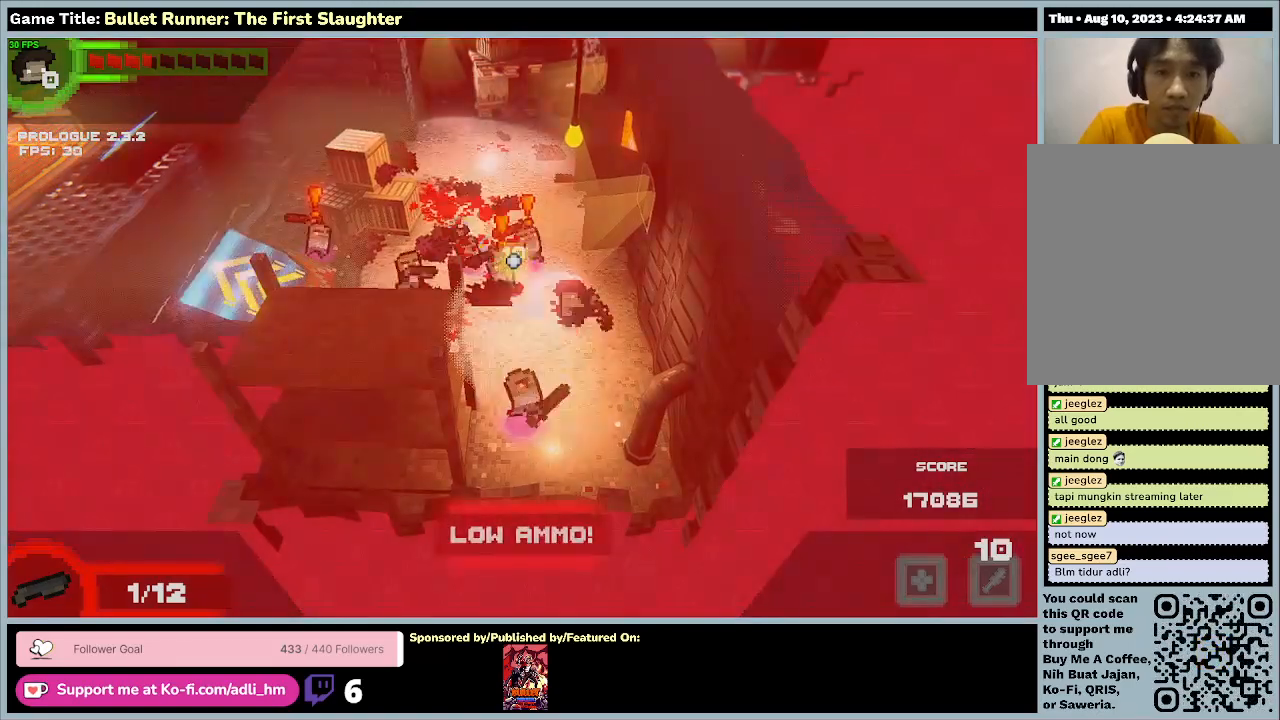
{"keys": ["a", "d", "s"], "events": [[100, "a", "down"], [167, "s", "down"], [233, "d", "up"], [367, "e", "up"], [500, "d", "down"]]}
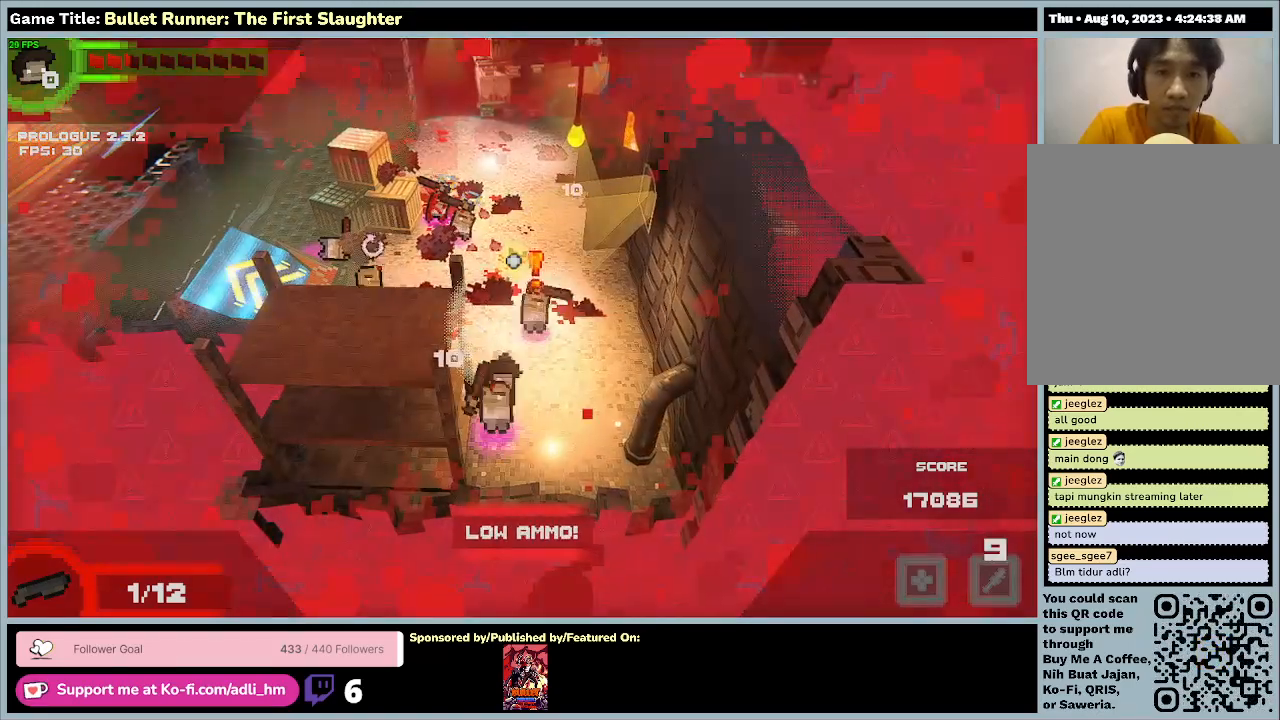
{"keys": ["d", "e"], "events": [[133, "e", "down"], [133, "s", "up"], [433, "a", "up"]]}
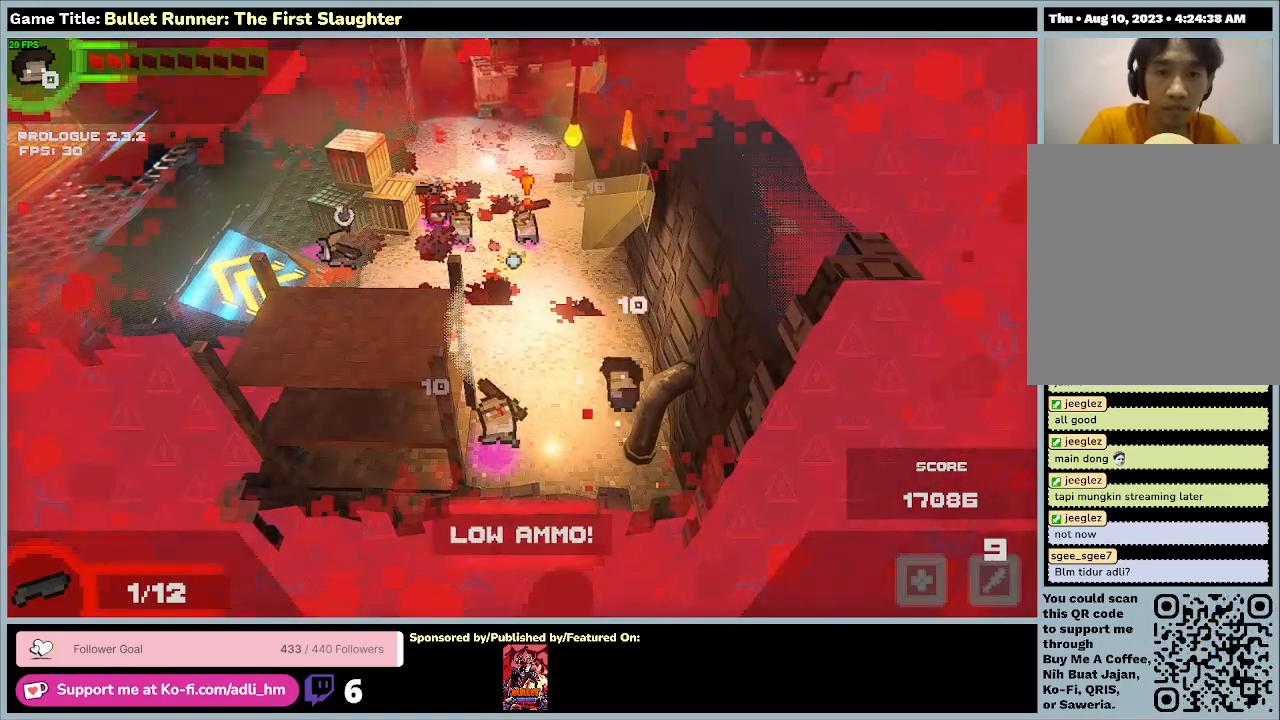
{"keys": ["a"], "events": [[33, "a", "down"], [267, "d", "up"], [400, "e", "up"]]}
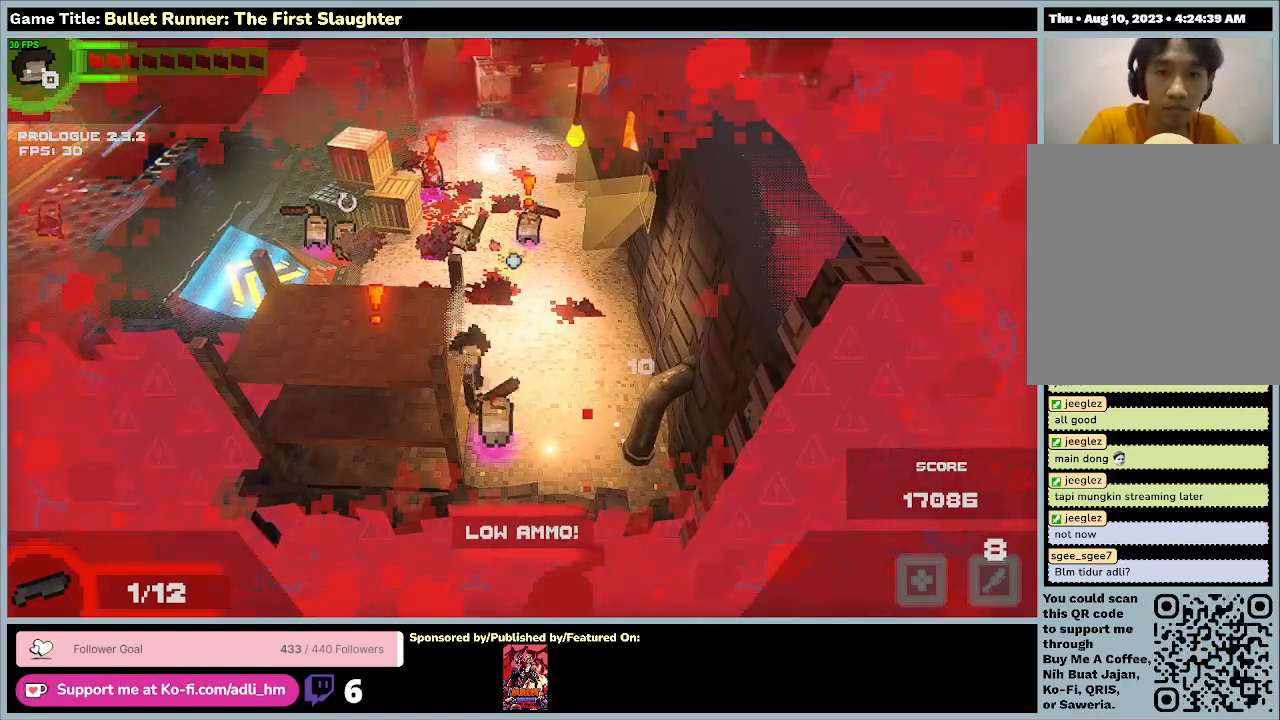
{"keys": ["e"], "events": [[67, "e", "down"], [333, "a", "up"]]}
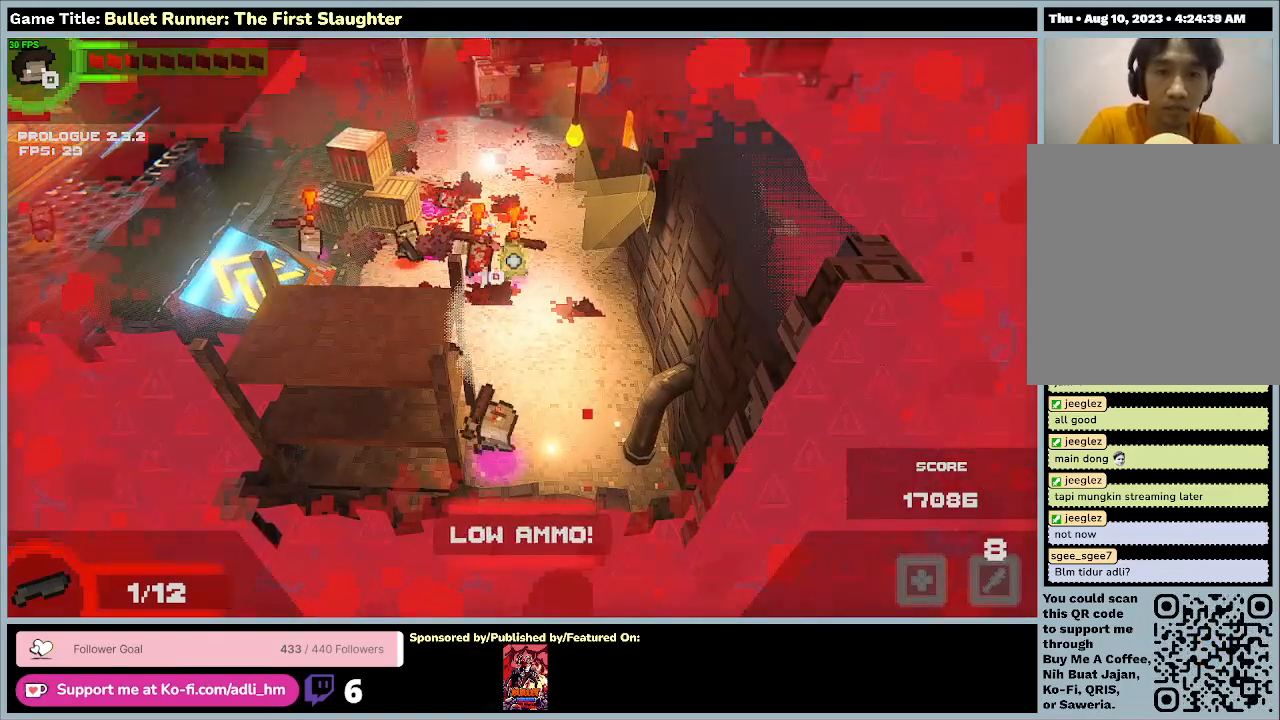
{"keys": ["d", "r"], "events": [[100, "r", "down"], [233, "e", "up"], [467, "d", "down"]]}
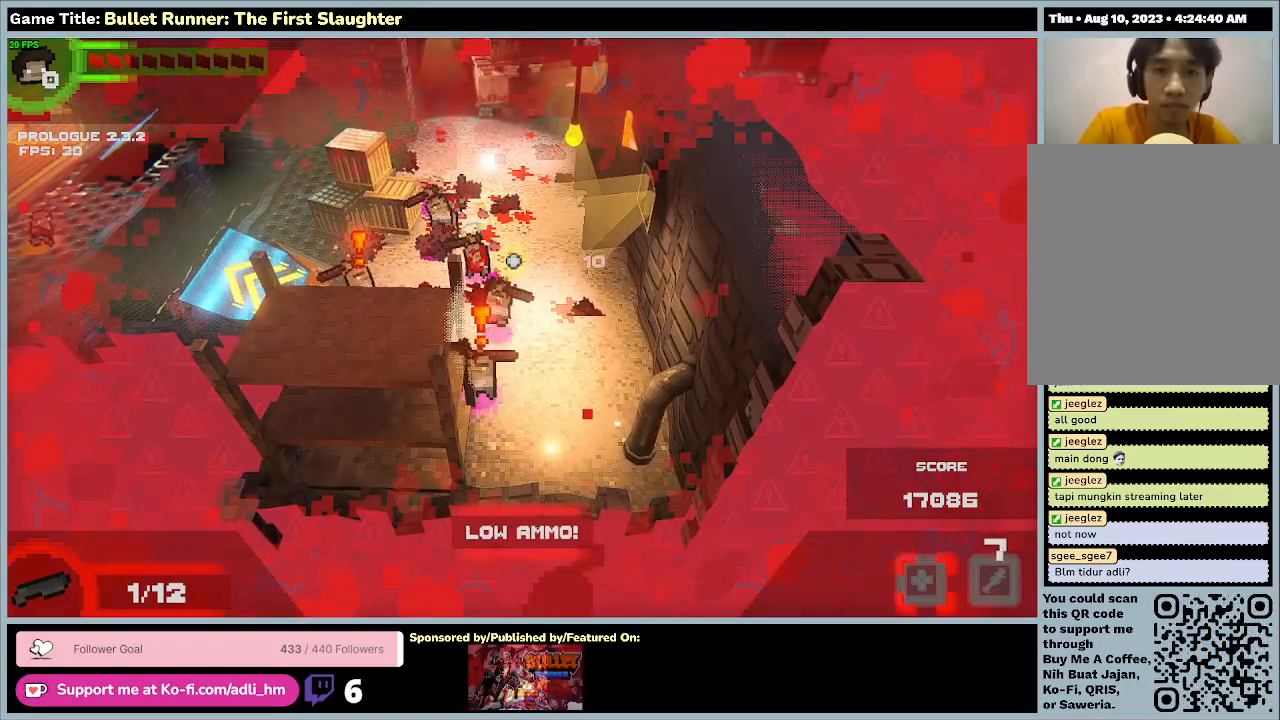
{"keys": ["d"], "events": [[33, "r", "up"]]}
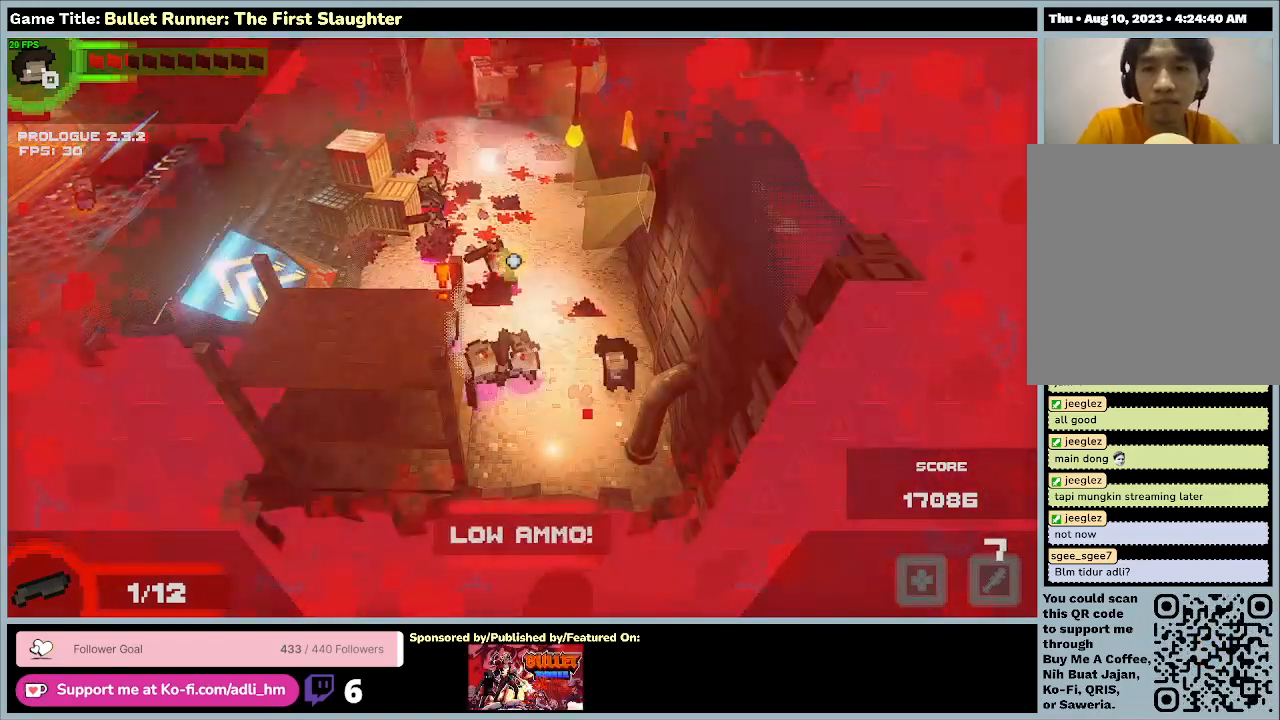
{"keys": ["a", "d", "w"], "events": [[200, "d", "up"], [233, "w", "down"], [333, "a", "down"], [500, "d", "down"]]}
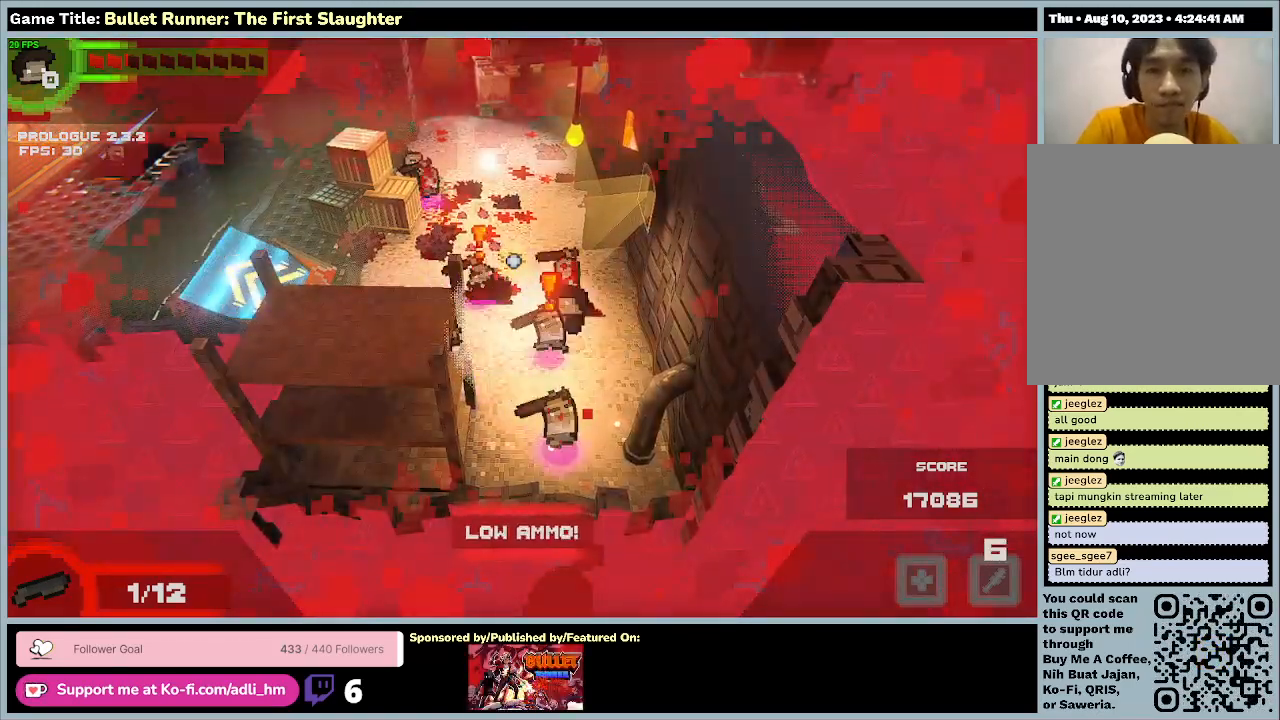
{"keys": ["d", "e"], "events": [[200, "w", "up"], [267, "e", "down"], [300, "a", "up"]]}
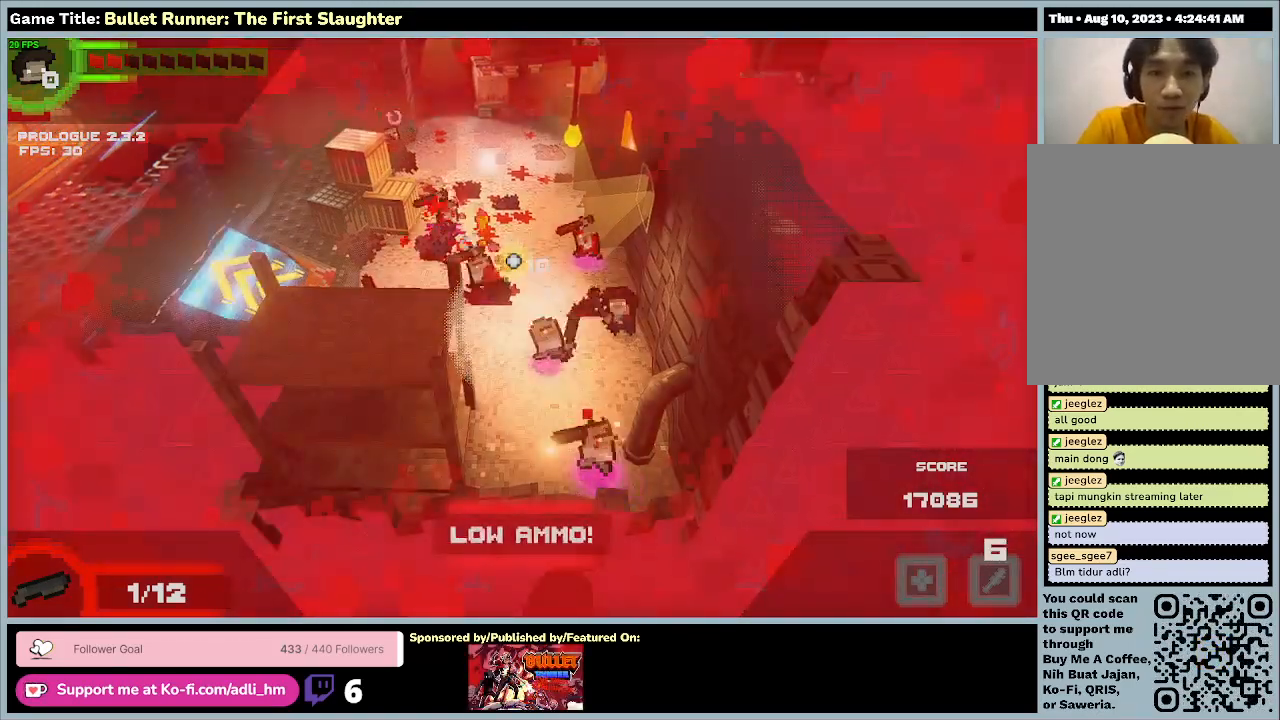
{"keys": ["a", "d"], "events": [[67, "d", "up"], [233, "a", "down"], [233, "d", "down"], [333, "e", "up"]]}
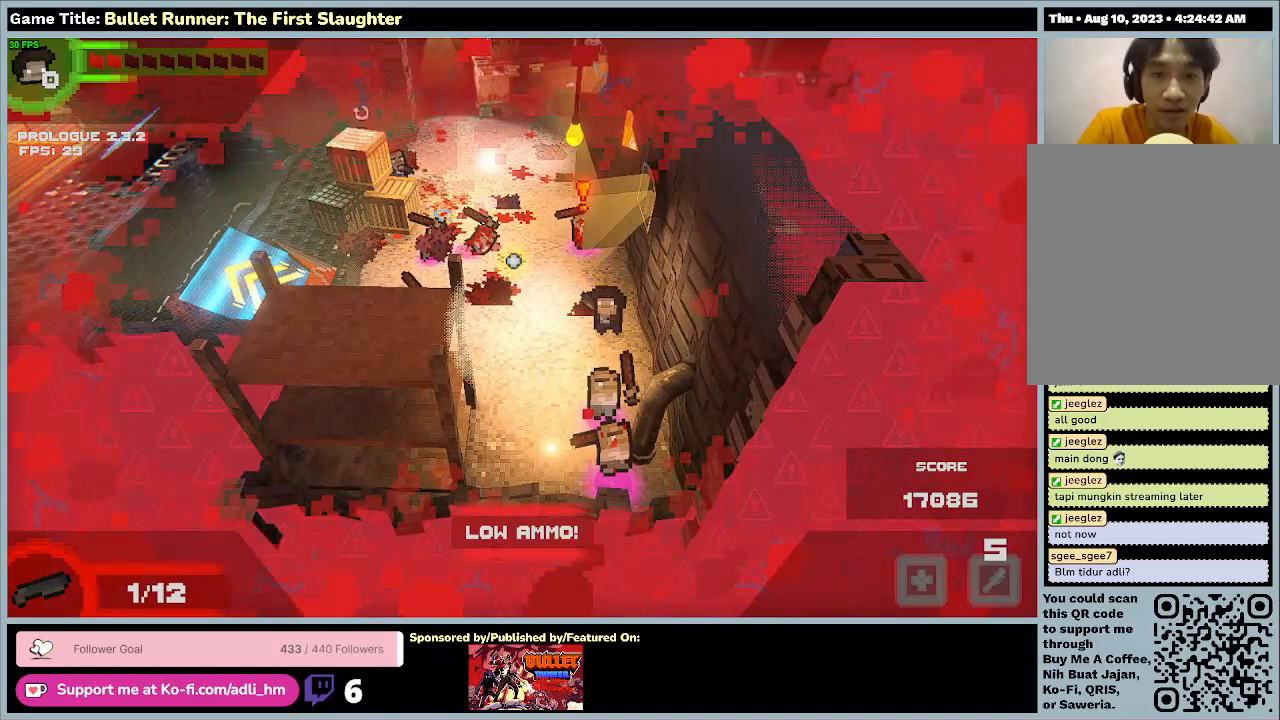
{"keys": ["d", "w"], "events": [[233, "w", "down"], [367, "a", "up"]]}
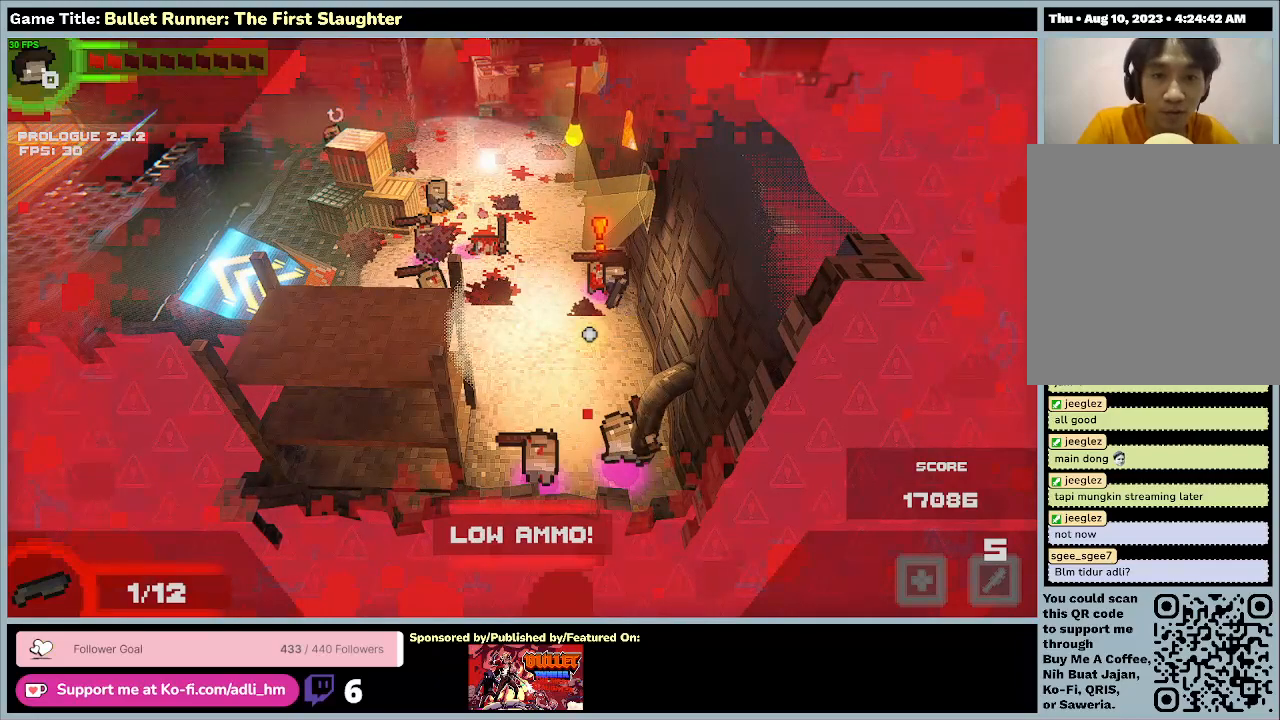
{"keys": ["a", "d"], "events": [[33, "s", "down"], [200, "a", "down"], [200, "w", "up"], [300, "d", "up"], [467, "s", "up"], [500, "d", "down"]]}
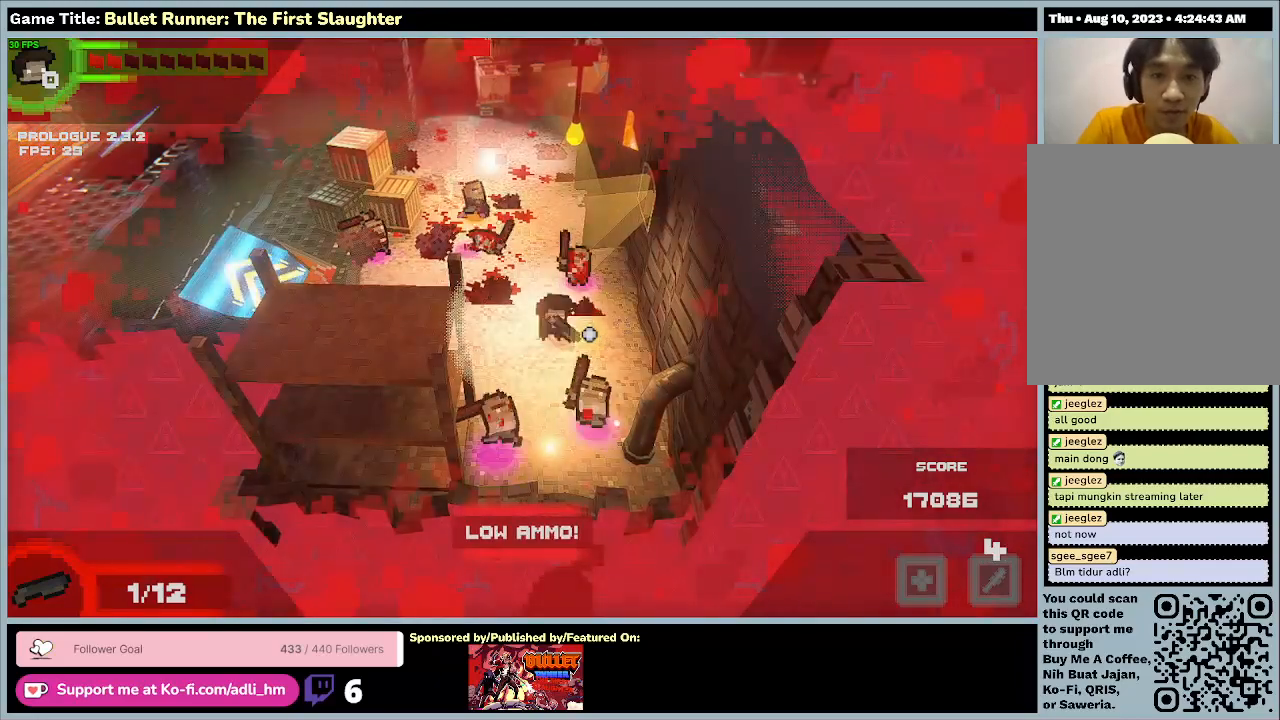
{"keys": ["a", "d", "e"], "events": [[133, "e", "down"]]}